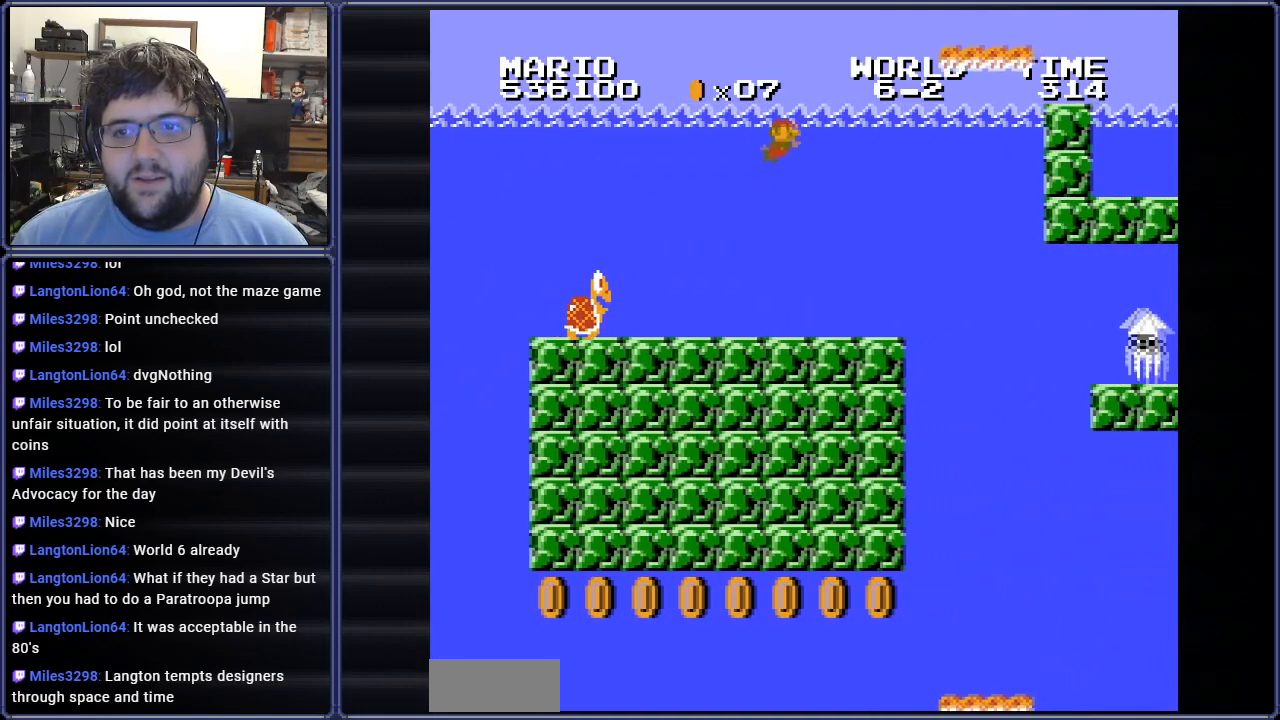
Gameplay with a controller (Nintendo layout); each line is a JSON object with the inputs held at the frame after it. "events" lists button and stick changes between this image and that frame as [ms after this image, input, new state], when the widget could be followed in between. Not read: L3 R3.
{"buttons": ["B", "DPAD_RIGHT"], "events": []}
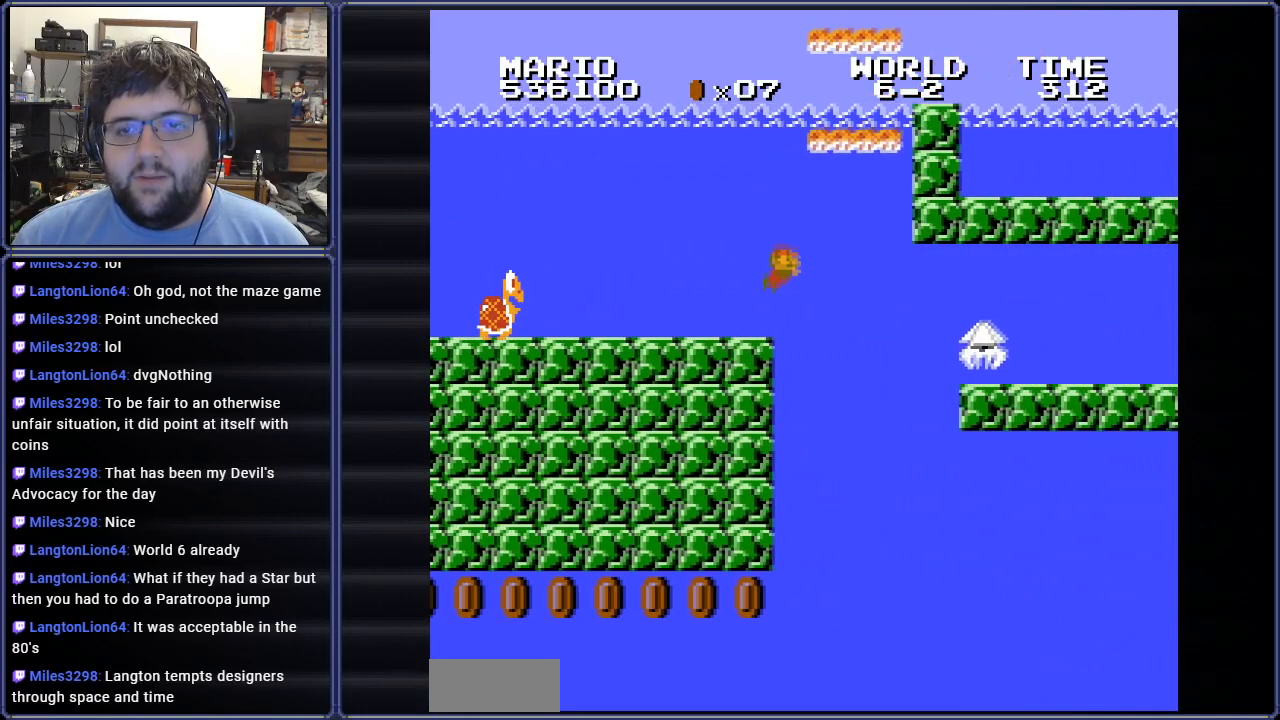
{"buttons": ["A", "B", "DPAD_RIGHT"], "events": [[116, "DPAD_DOWN", "down"], [166, "DPAD_DOWN", "up"], [483, "A", "down"]]}
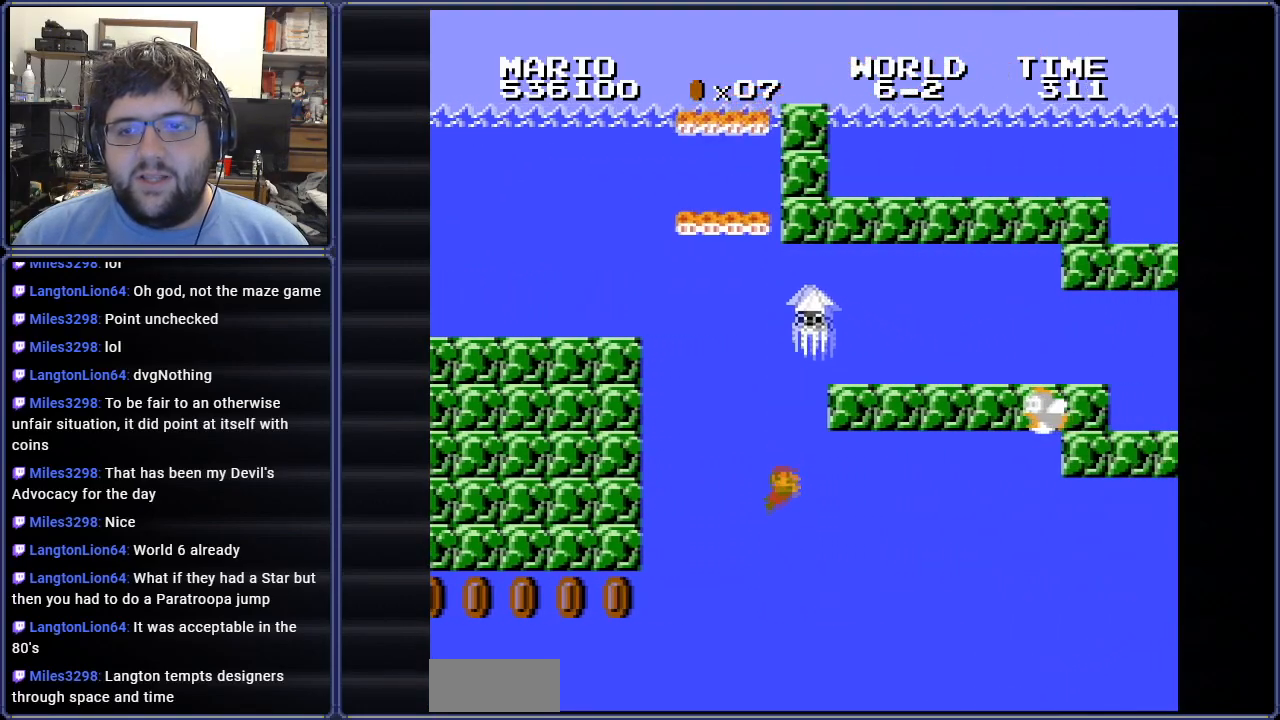
{"buttons": ["A", "B", "DPAD_RIGHT"], "events": [[134, "A", "up"], [484, "A", "down"]]}
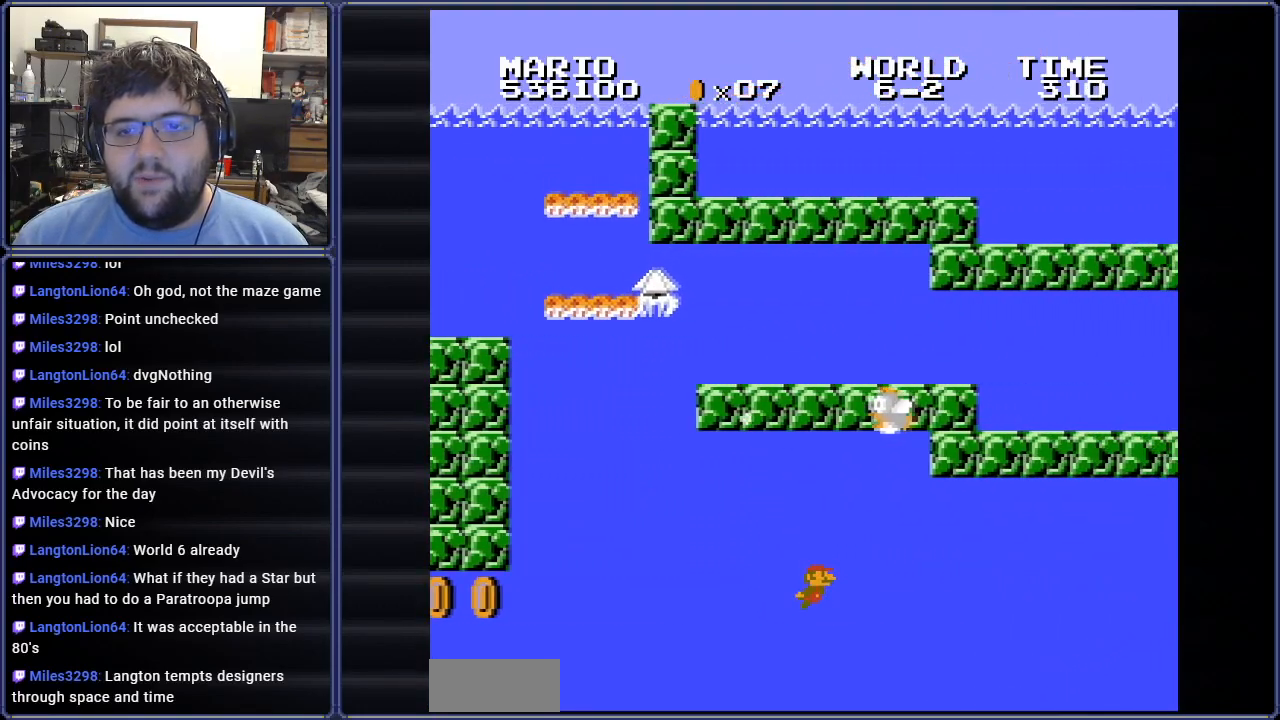
{"buttons": ["A", "B", "DPAD_RIGHT"], "events": [[133, "A", "up"], [483, "A", "down"]]}
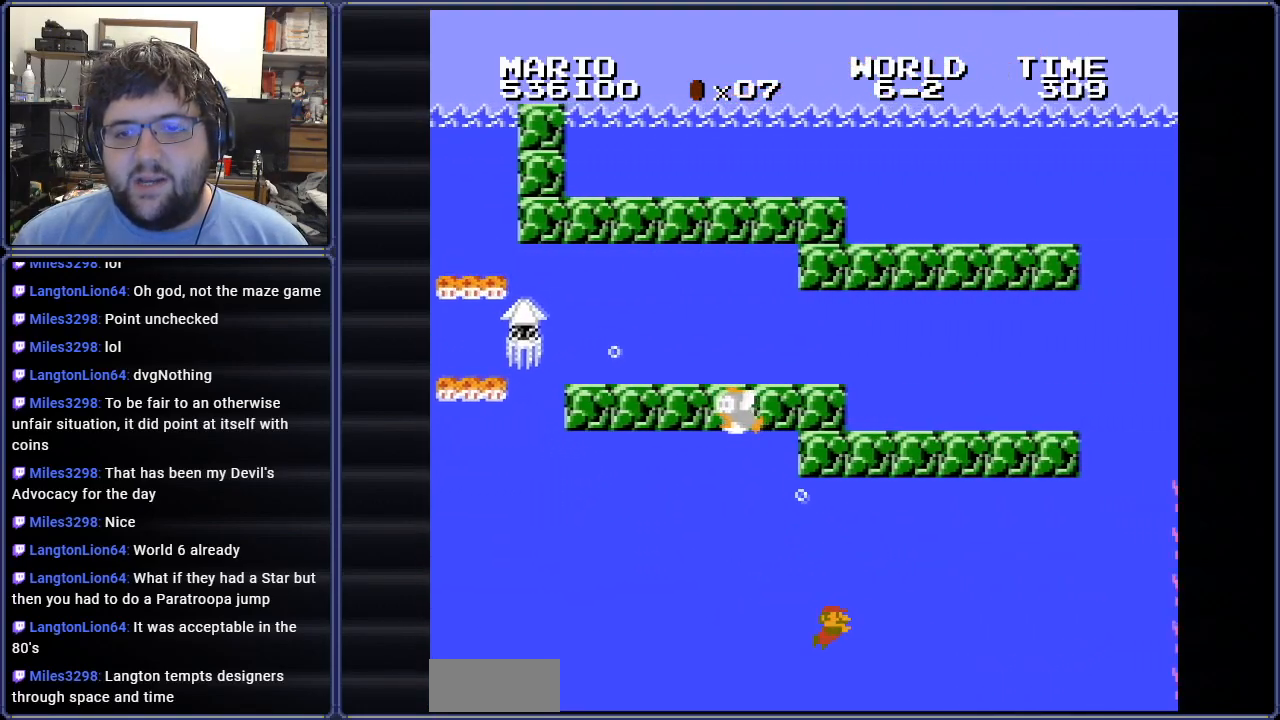
{"buttons": ["A", "B", "DPAD_RIGHT"], "events": [[100, "A", "up"], [267, "A", "down"], [384, "A", "up"], [501, "A", "down"]]}
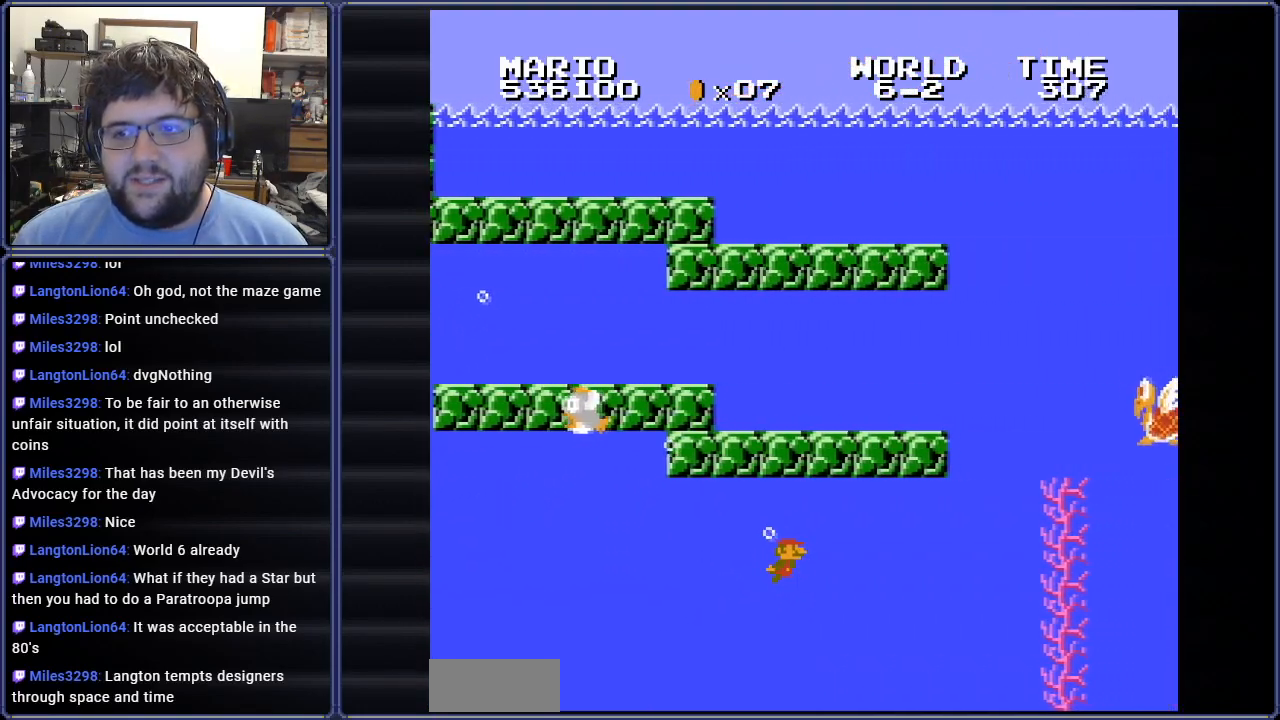
{"buttons": ["B", "DPAD_RIGHT"], "events": [[116, "A", "up"], [283, "A", "down"], [417, "A", "up"]]}
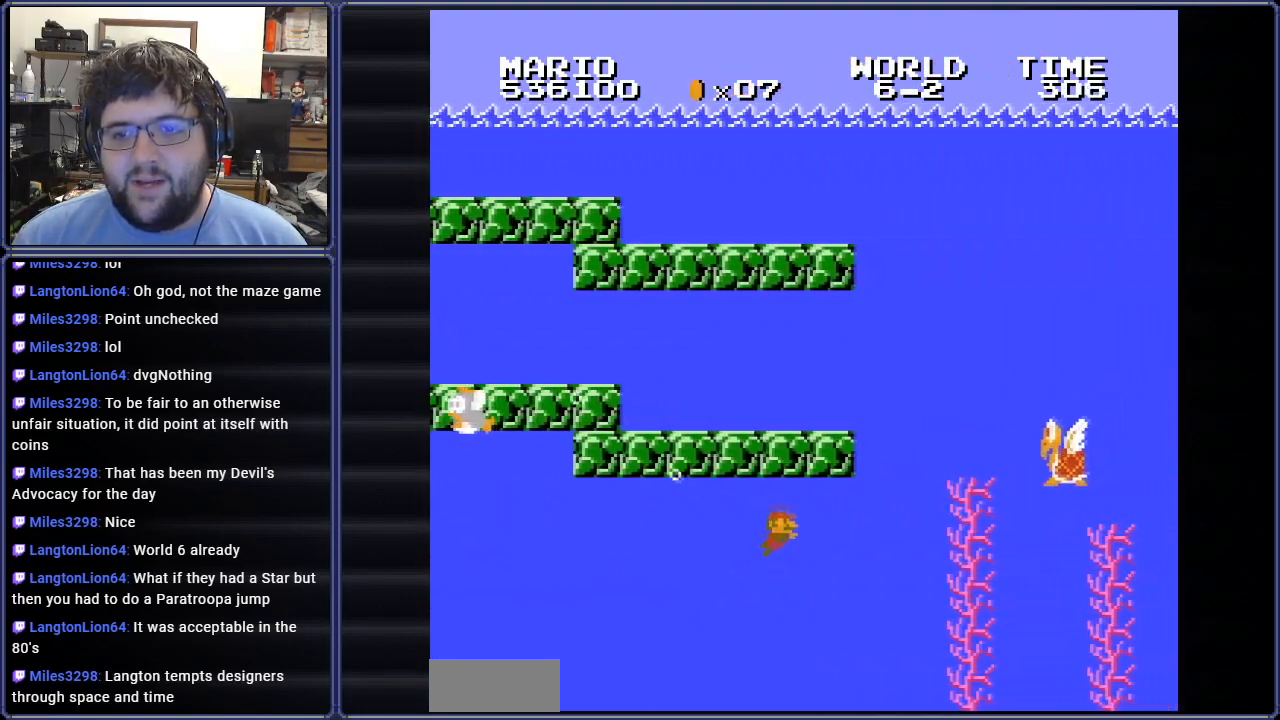
{"buttons": ["B", "DPAD_RIGHT"], "events": [[117, "A", "down"], [267, "A", "up"], [384, "A", "down"], [434, "A", "up"]]}
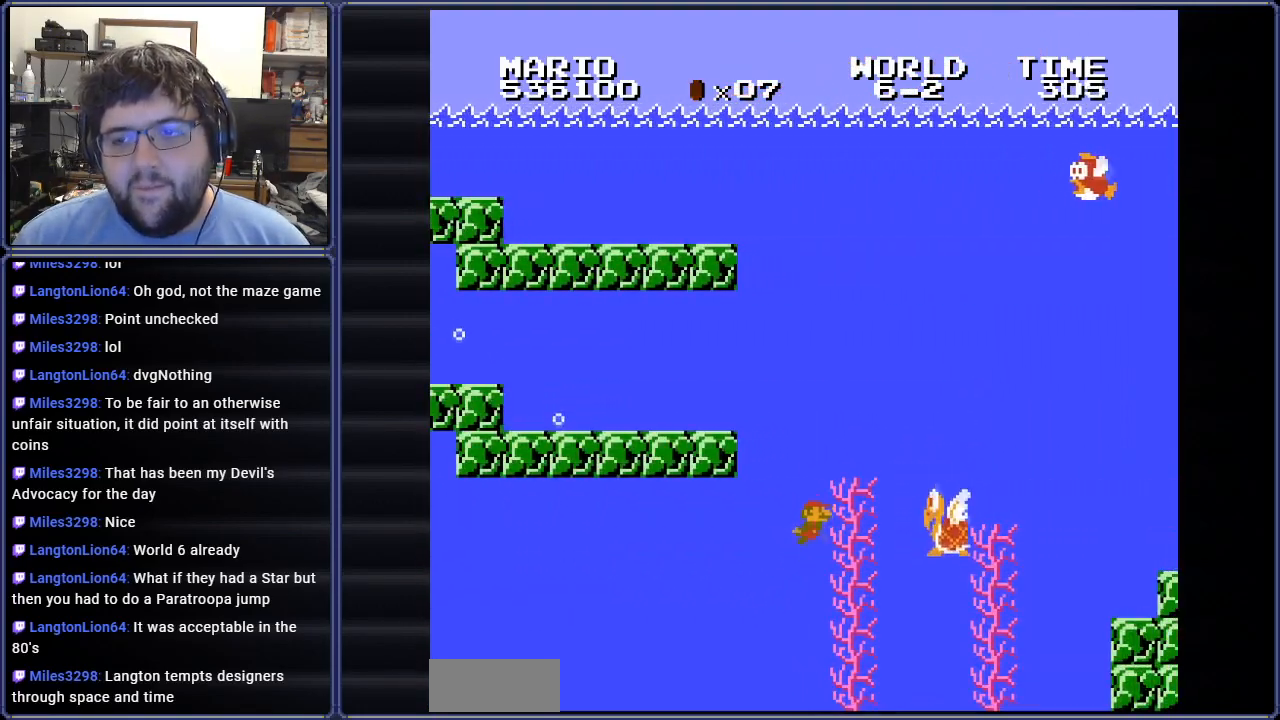
{"buttons": ["B", "DPAD_RIGHT"], "events": [[67, "A", "down"], [183, "A", "up"], [234, "A", "down"], [350, "A", "up"]]}
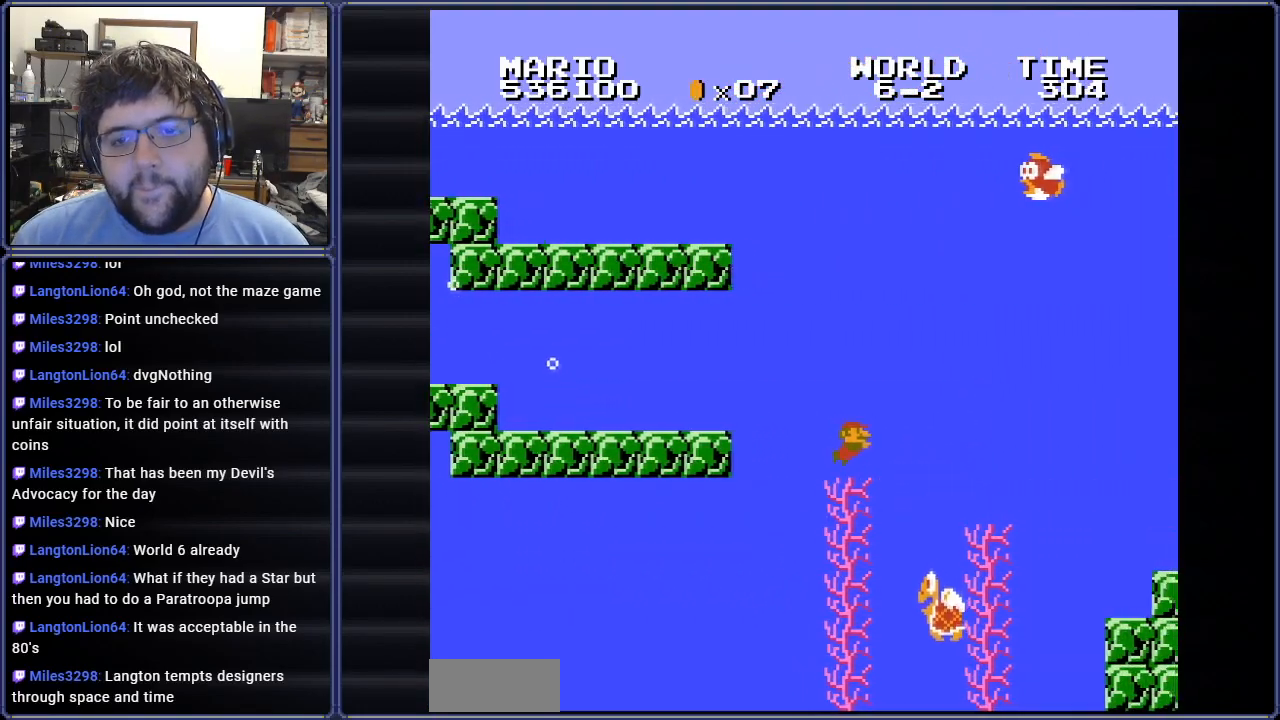
{"buttons": ["B", "DPAD_RIGHT"], "events": [[234, "A", "down"], [401, "A", "up"]]}
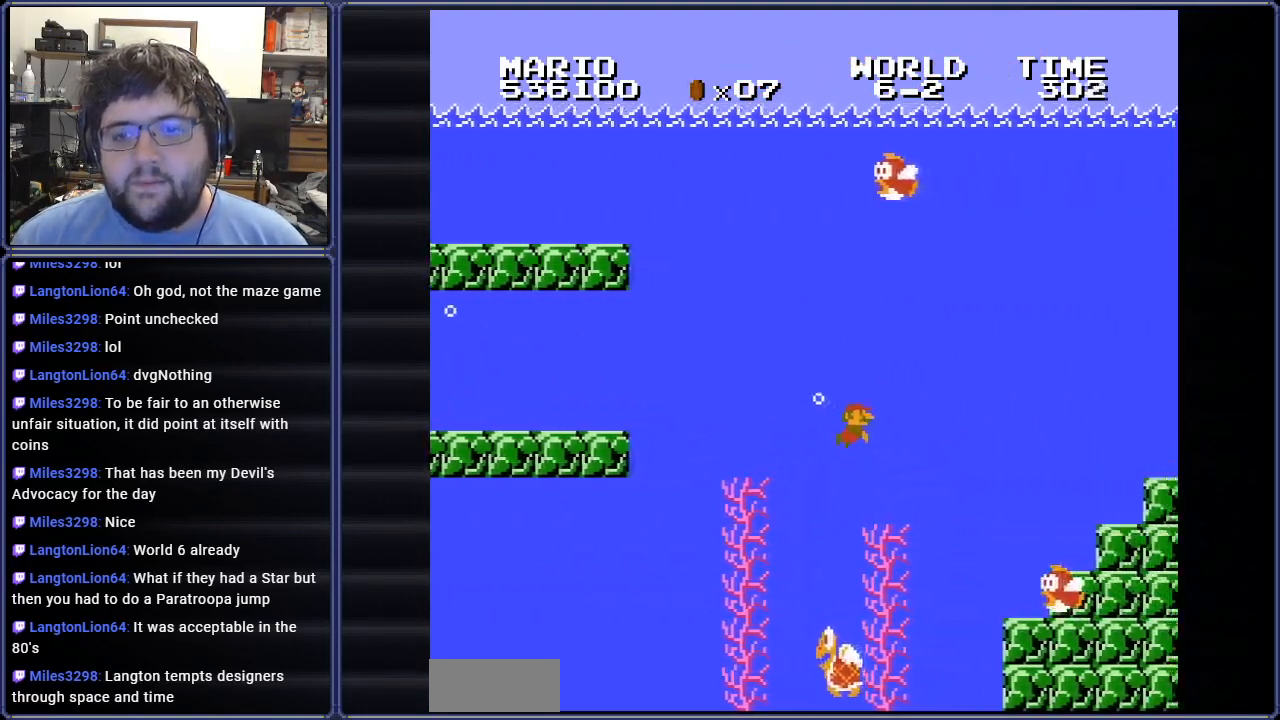
{"buttons": ["B", "DPAD_RIGHT"], "events": [[50, "A", "down"], [183, "A", "up"], [267, "A", "down"], [384, "A", "up"]]}
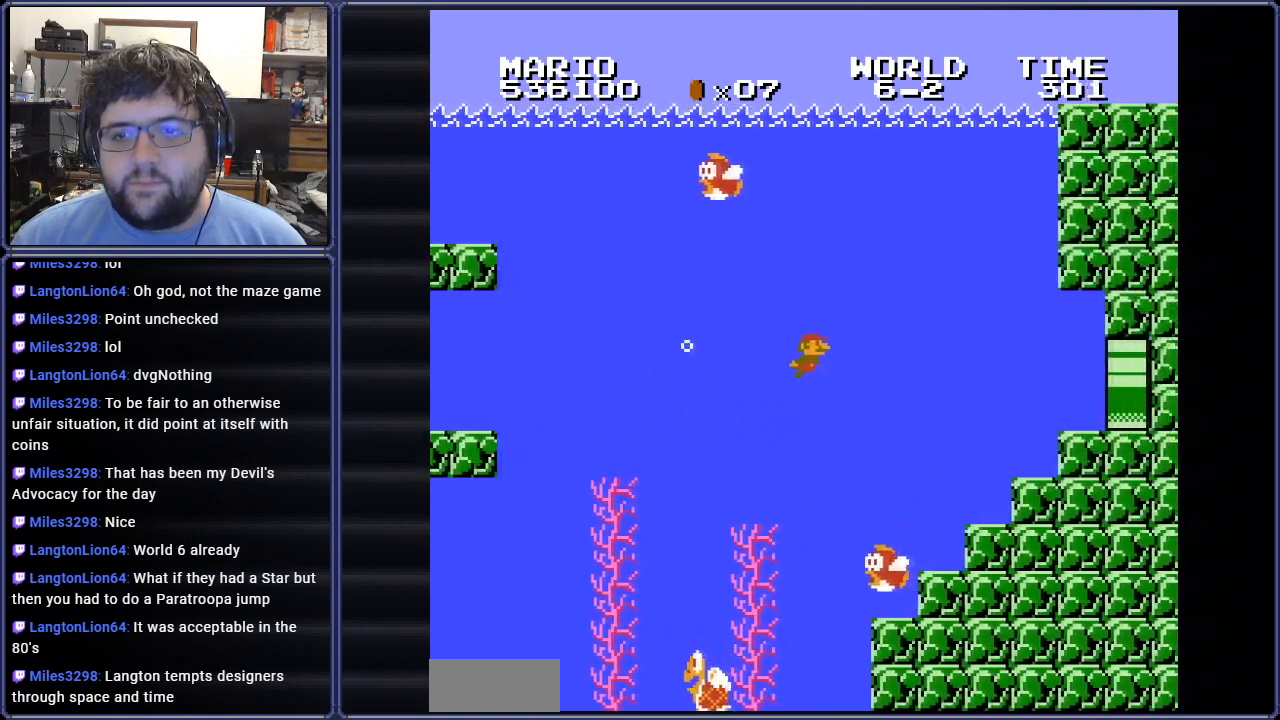
{"buttons": ["A", "B", "DPAD_RIGHT"], "events": [[17, "A", "down"], [67, "A", "up"], [501, "A", "down"]]}
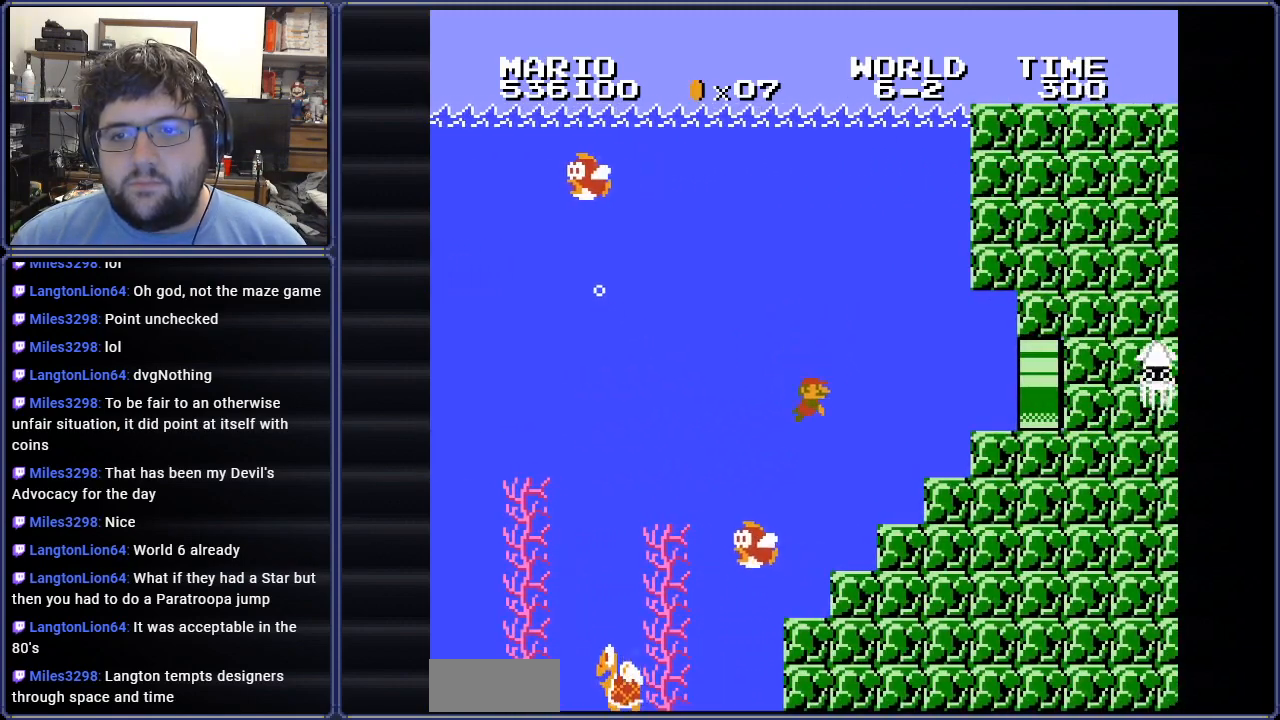
{"buttons": ["B", "DPAD_RIGHT"], "events": [[117, "A", "up"]]}
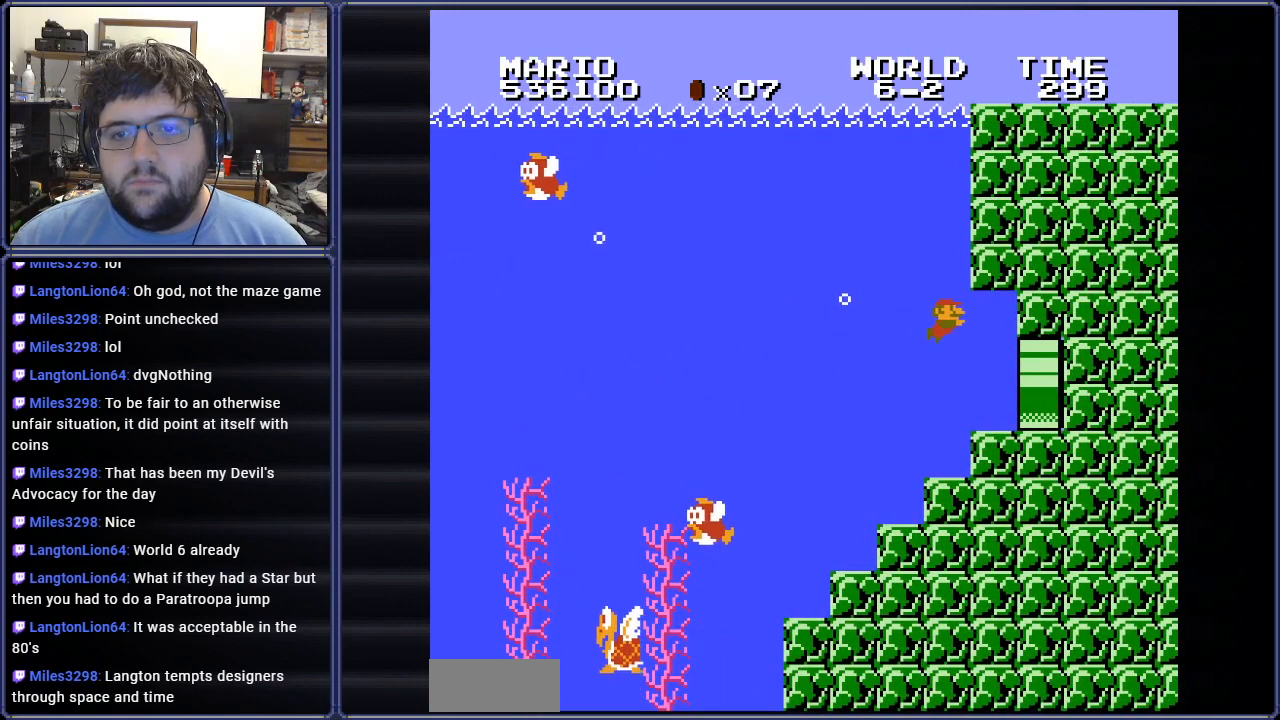
{"buttons": ["B", "DPAD_RIGHT"], "events": []}
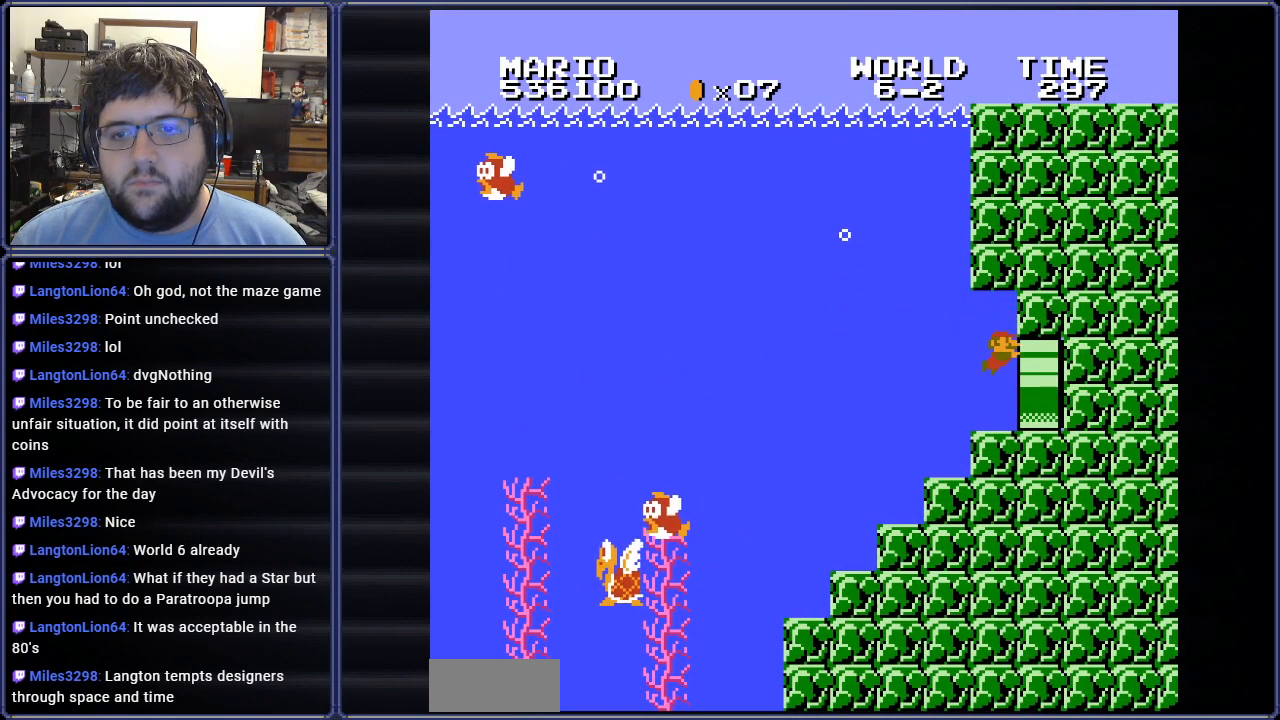
{"buttons": ["B", "DPAD_RIGHT"], "events": []}
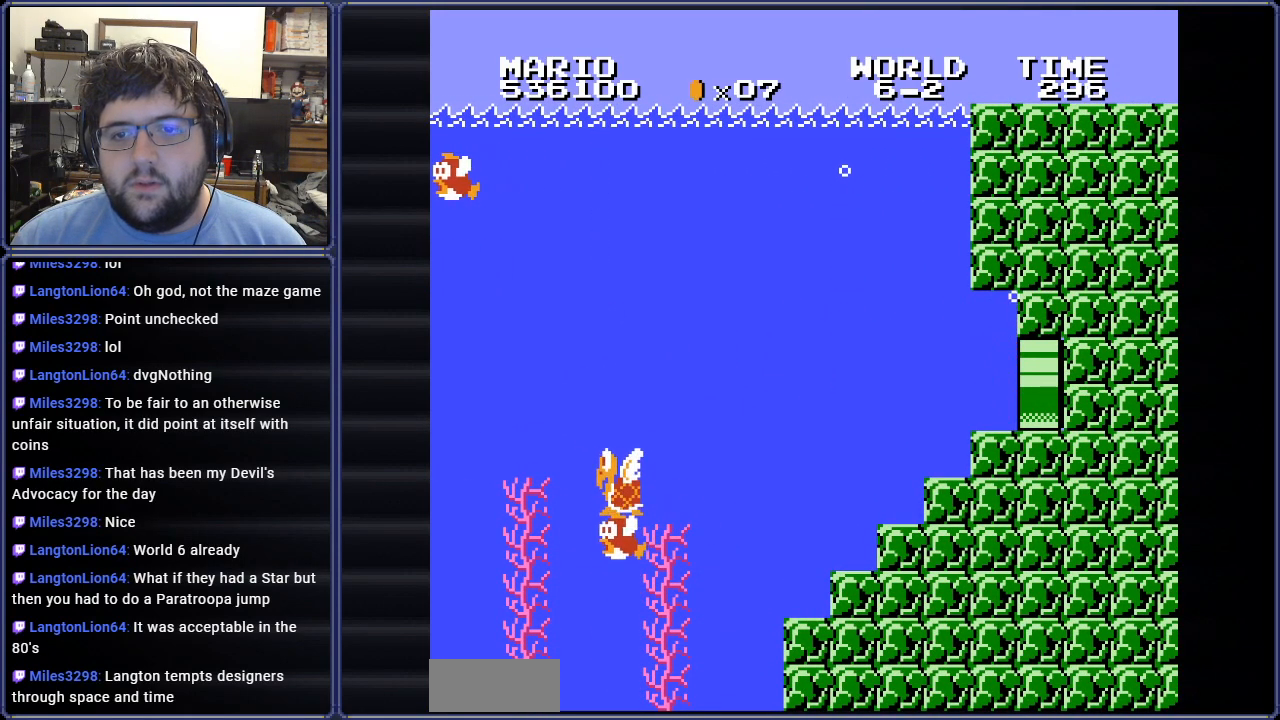
{"buttons": [], "events": [[334, "DPAD_RIGHT", "up"], [484, "B", "up"]]}
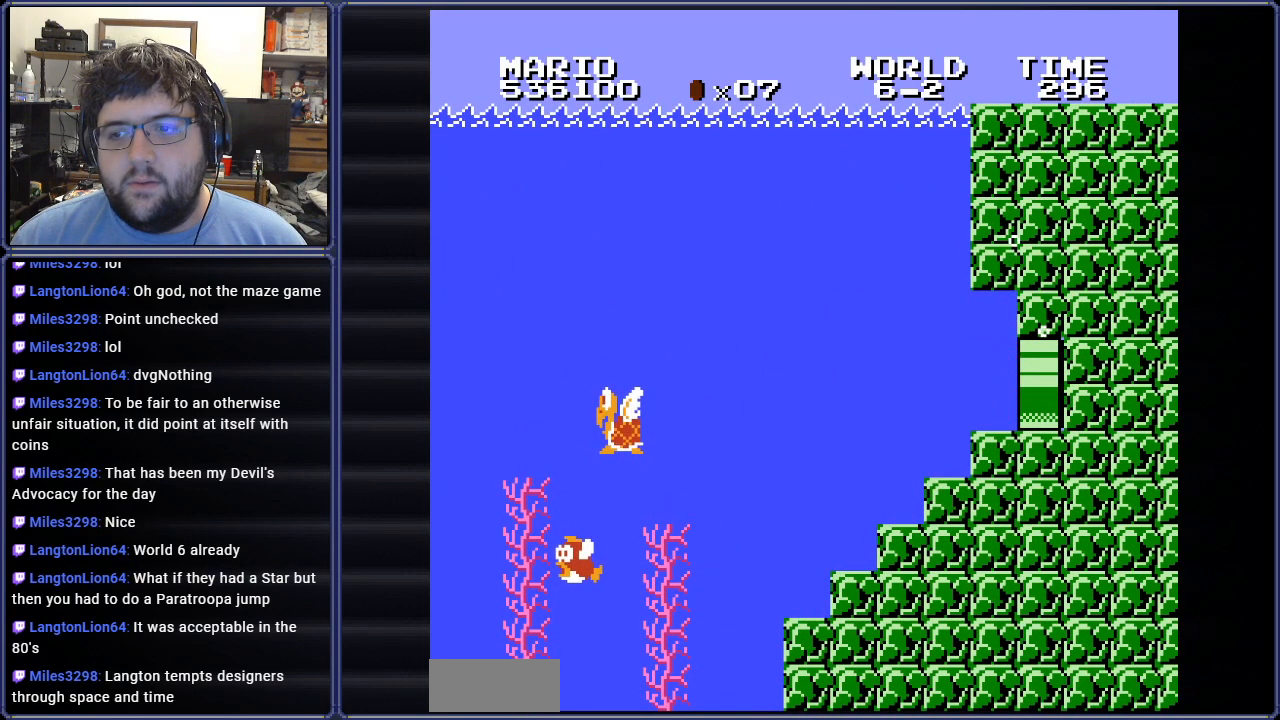
{"buttons": ["B"], "events": [[384, "B", "down"]]}
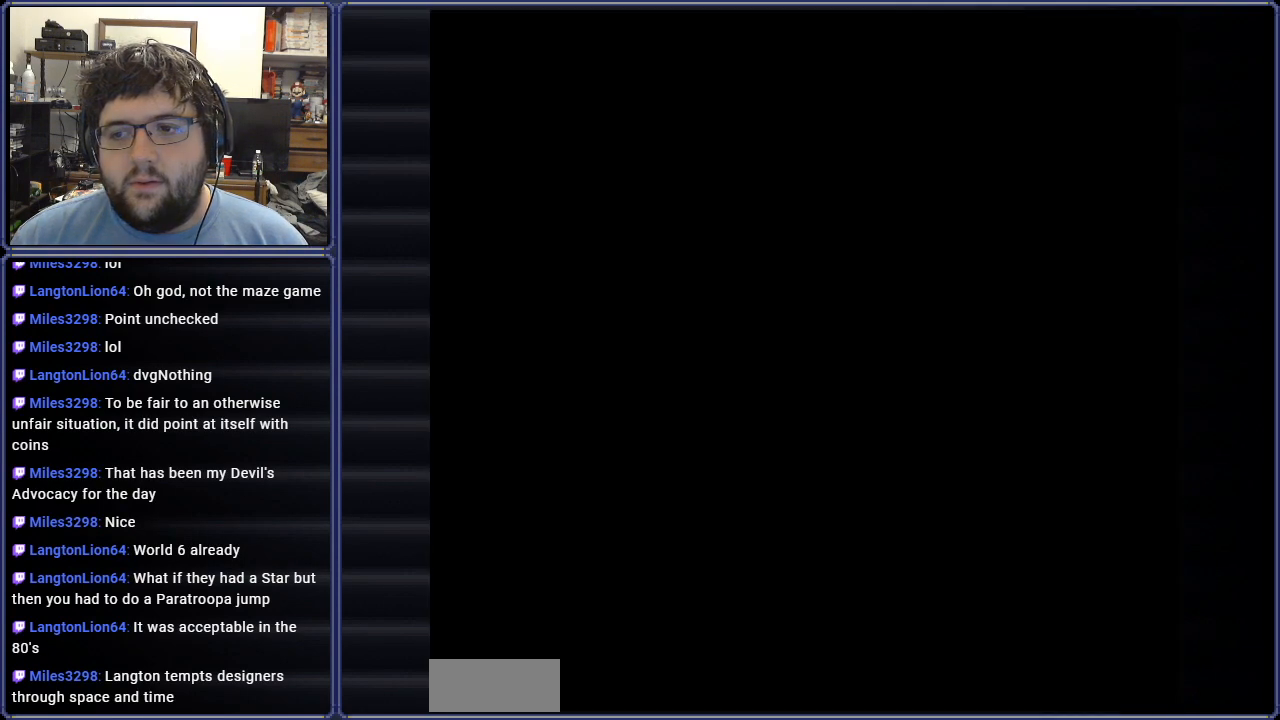
{"buttons": ["B", "DPAD_RIGHT"], "events": [[334, "DPAD_RIGHT", "down"]]}
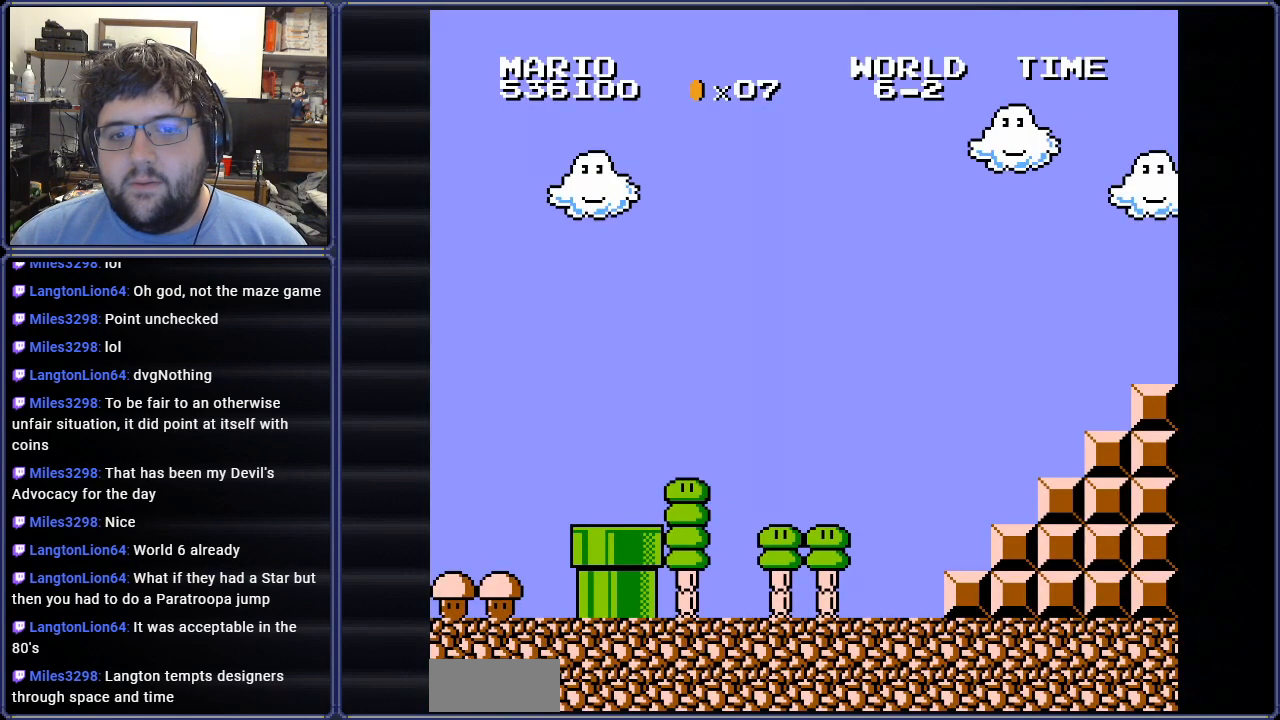
{"buttons": ["B", "DPAD_RIGHT"], "events": []}
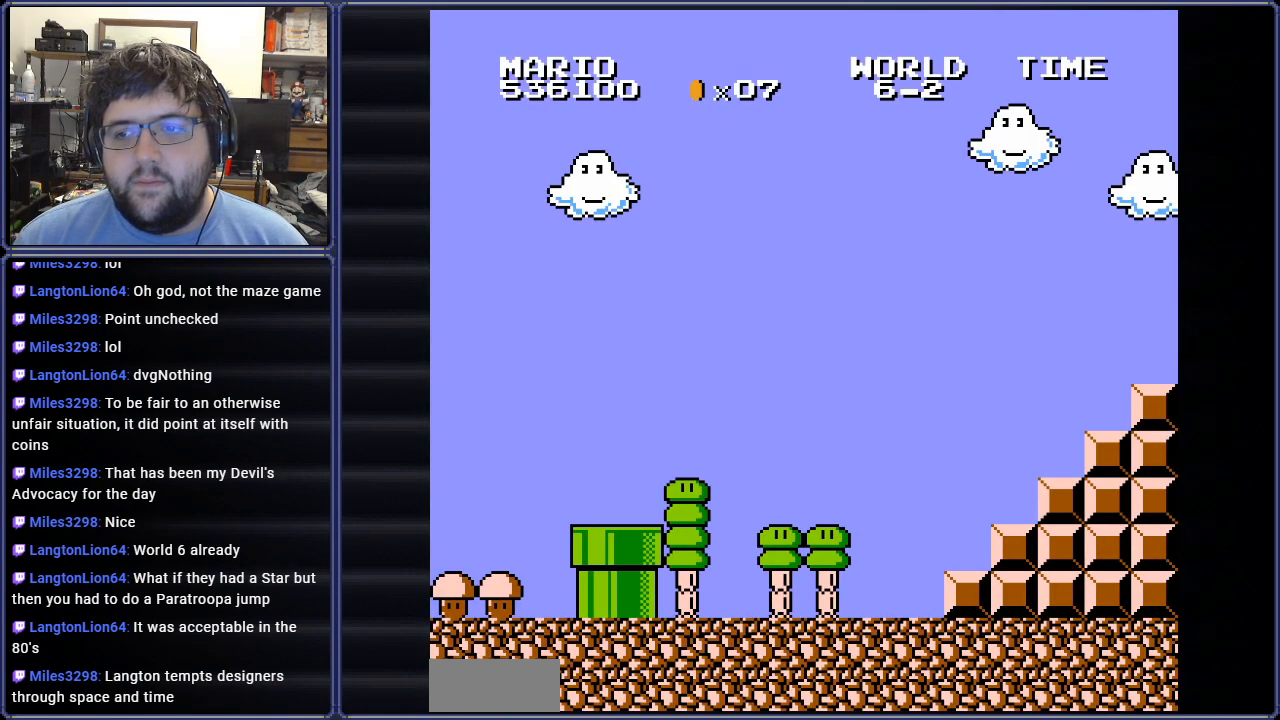
{"buttons": ["B", "DPAD_RIGHT"], "events": []}
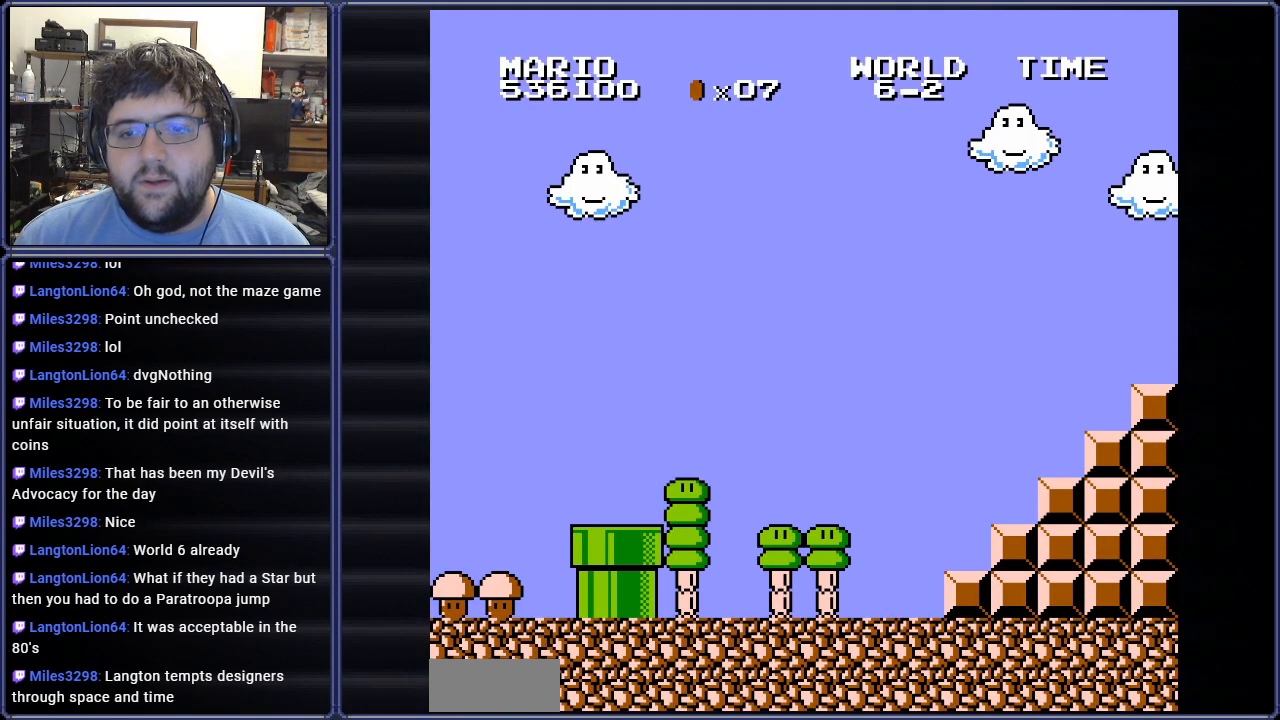
{"buttons": ["B", "DPAD_RIGHT"], "events": []}
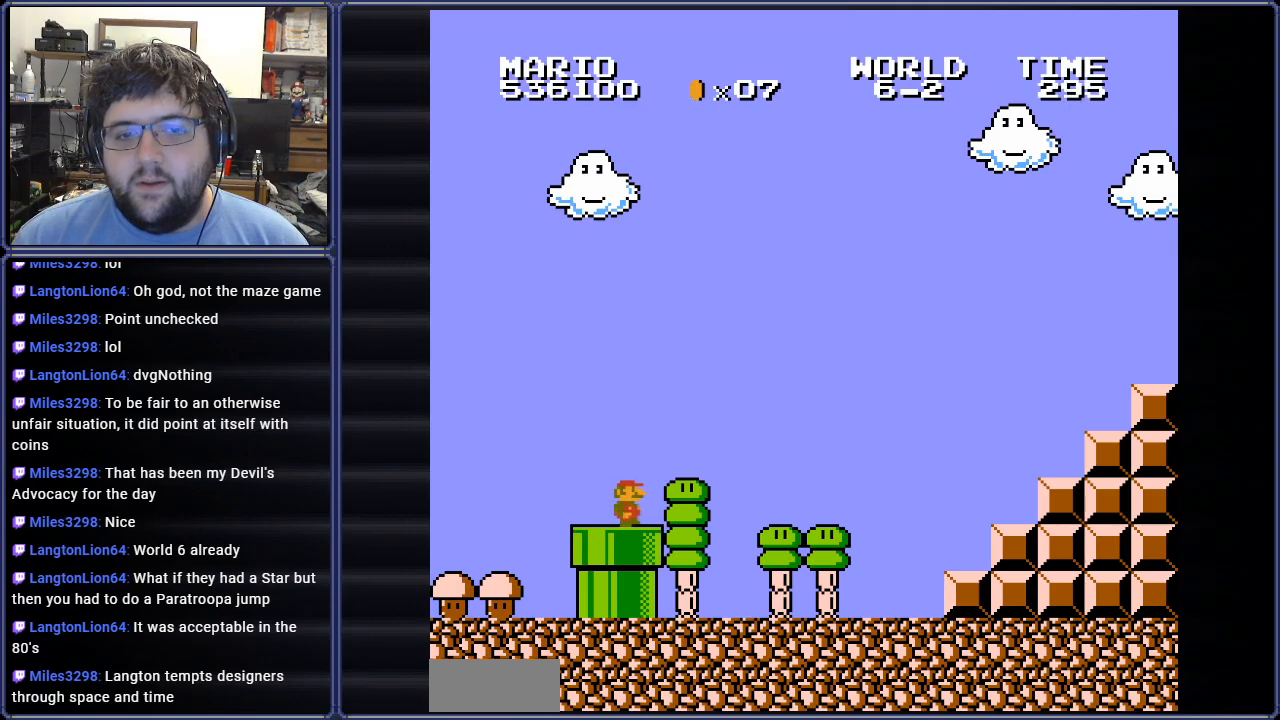
{"buttons": ["B", "DPAD_RIGHT"], "events": []}
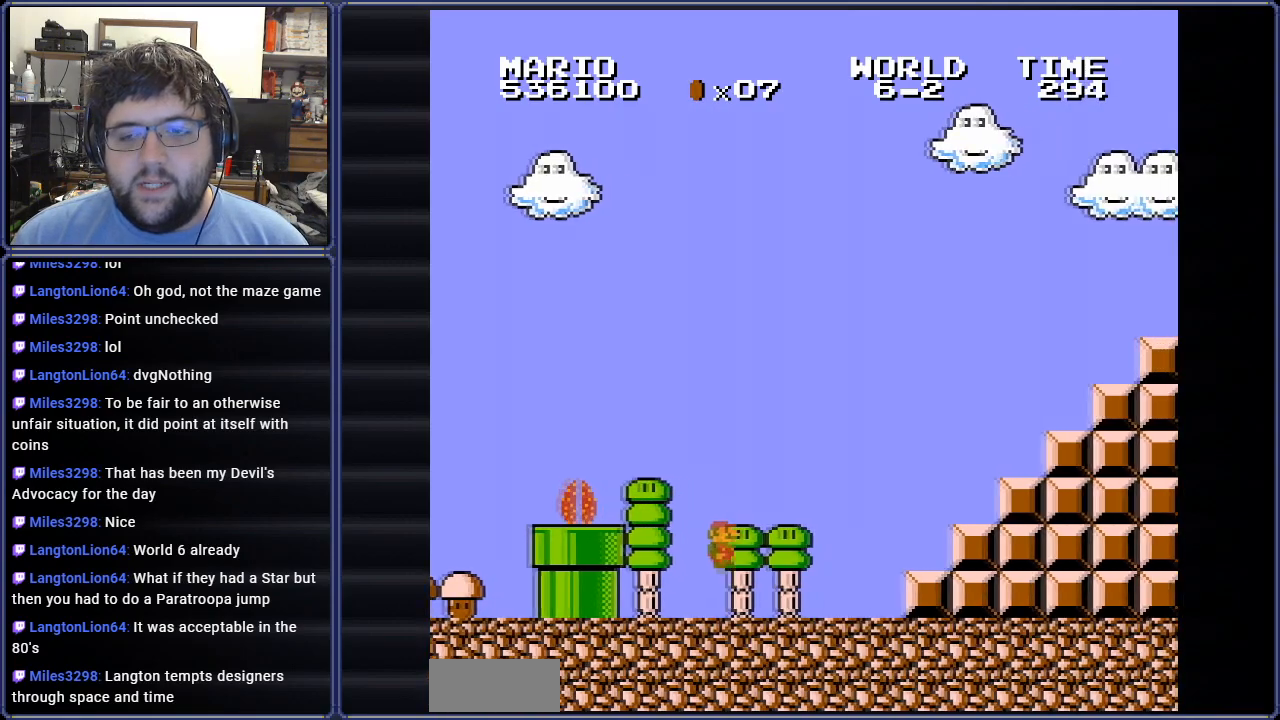
{"buttons": ["A", "B"], "events": [[300, "A", "down"], [500, "DPAD_RIGHT", "up"]]}
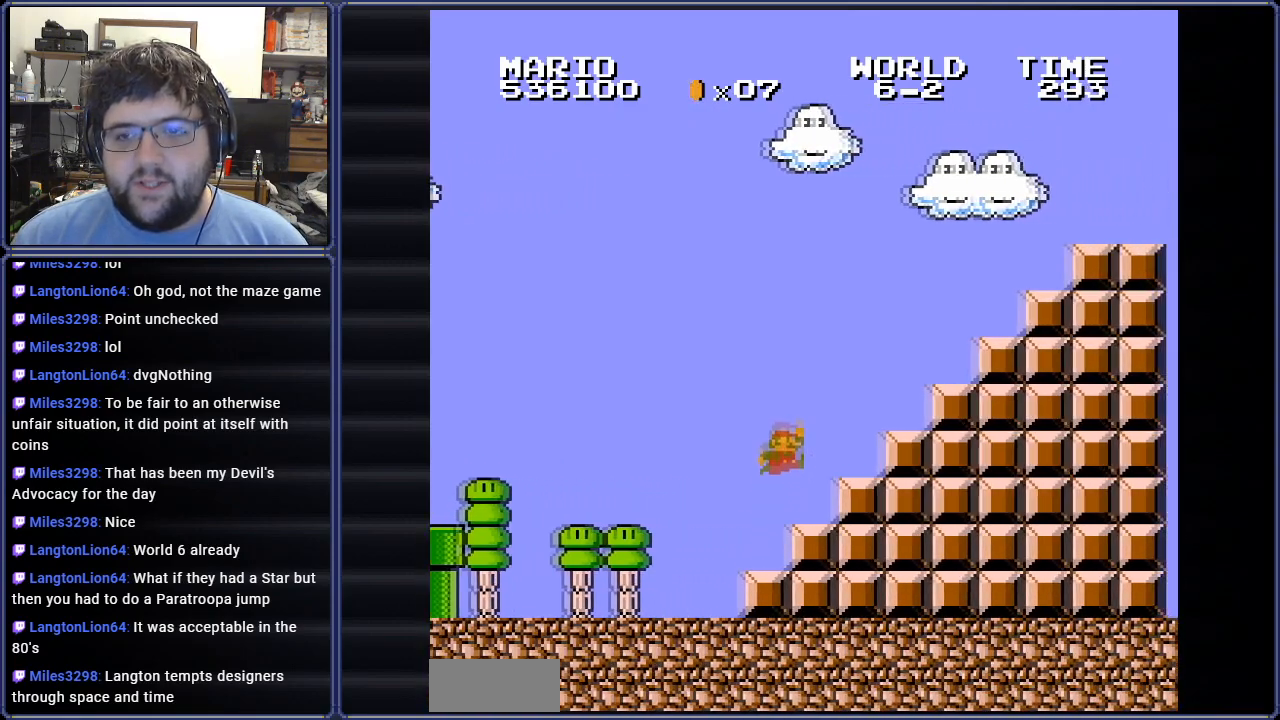
{"buttons": ["A", "B", "DPAD_RIGHT"], "events": [[84, "DPAD_LEFT", "down"], [201, "A", "up"], [284, "DPAD_LEFT", "up"], [334, "DPAD_RIGHT", "down"], [418, "A", "down"]]}
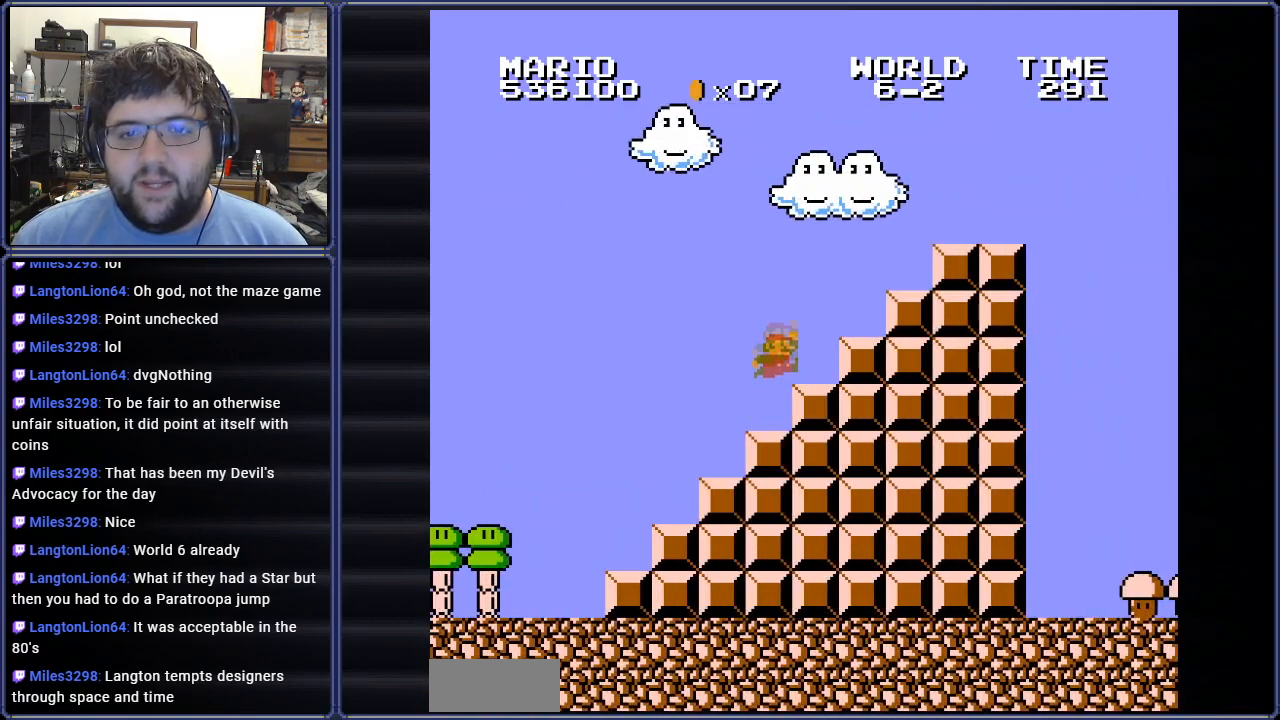
{"buttons": ["B", "DPAD_RIGHT"], "events": [[50, "A", "up"], [83, "DPAD_RIGHT", "up"], [183, "DPAD_RIGHT", "down"]]}
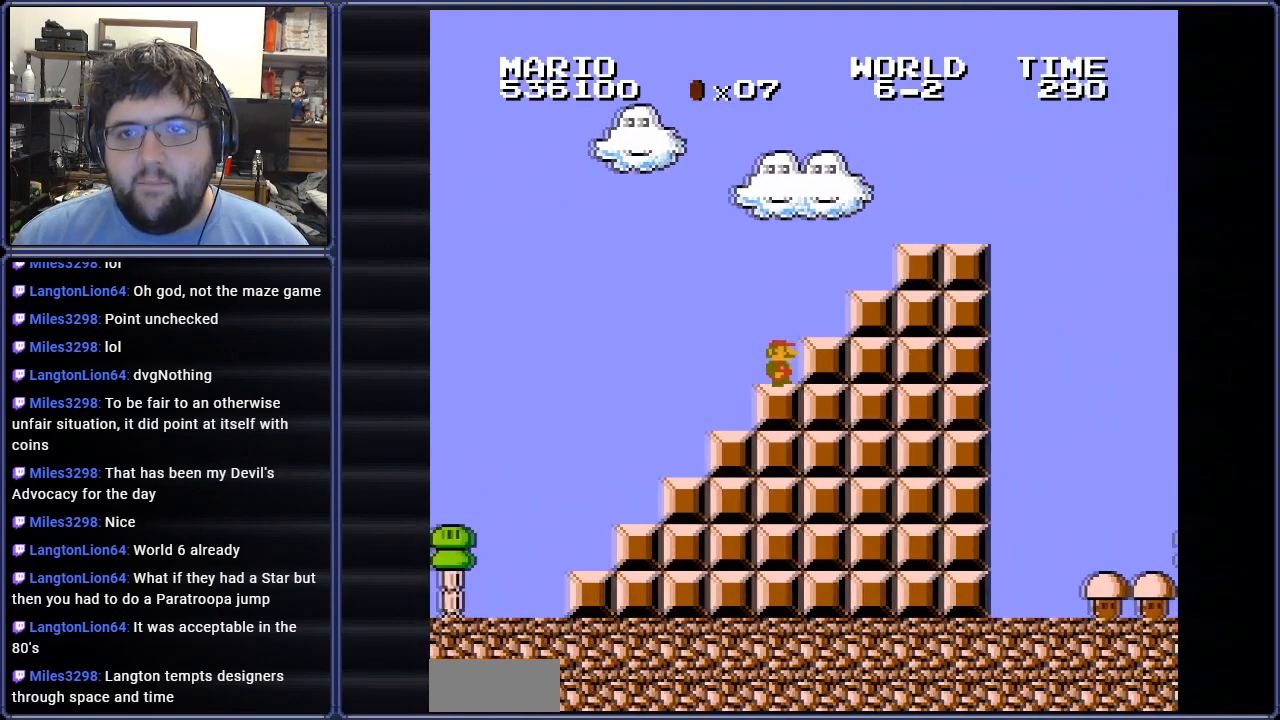
{"buttons": ["A", "B", "DPAD_RIGHT"], "events": [[34, "A", "down"]]}
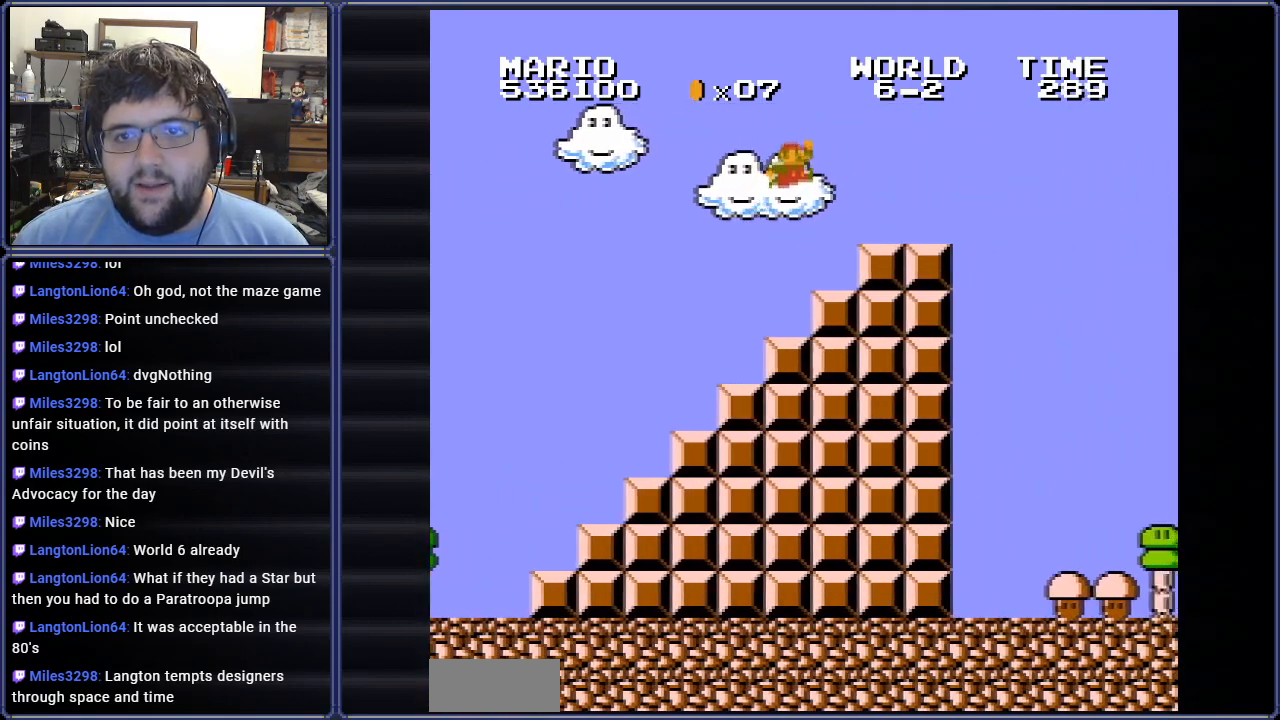
{"buttons": ["B", "DPAD_RIGHT"], "events": [[317, "A", "up"]]}
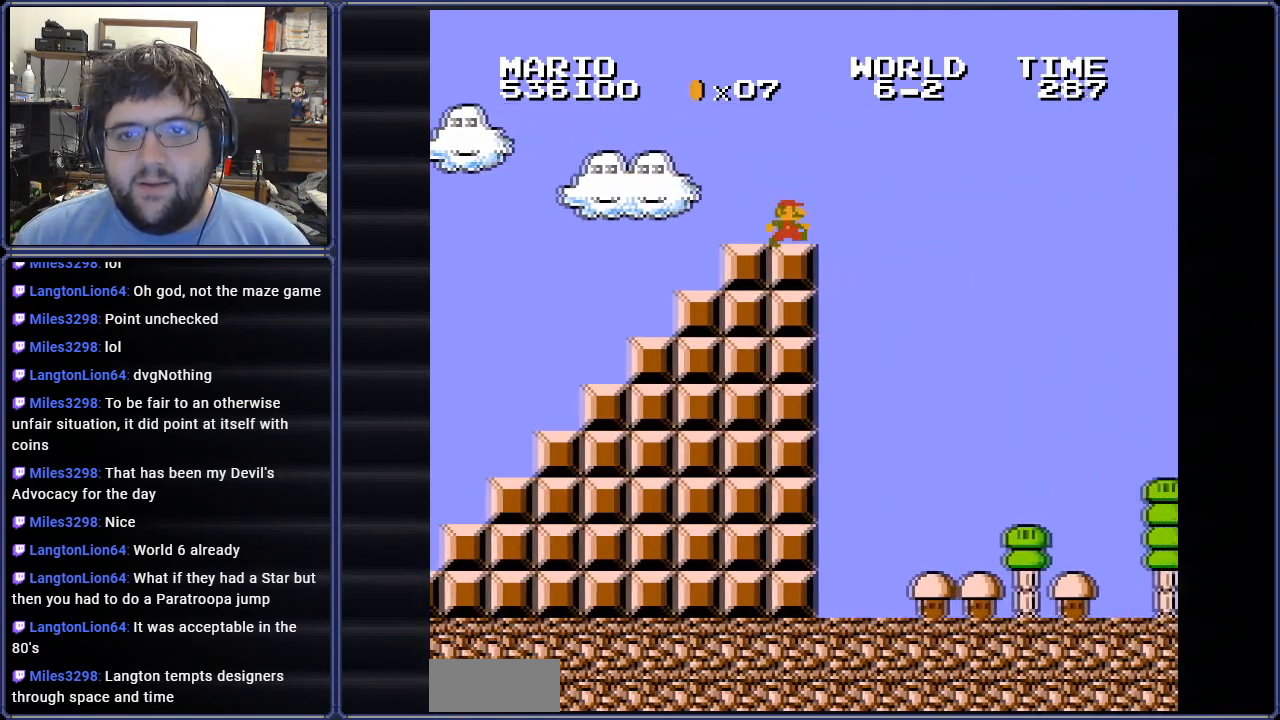
{"buttons": ["A", "B", "DPAD_RIGHT"], "events": [[50, "A", "down"]]}
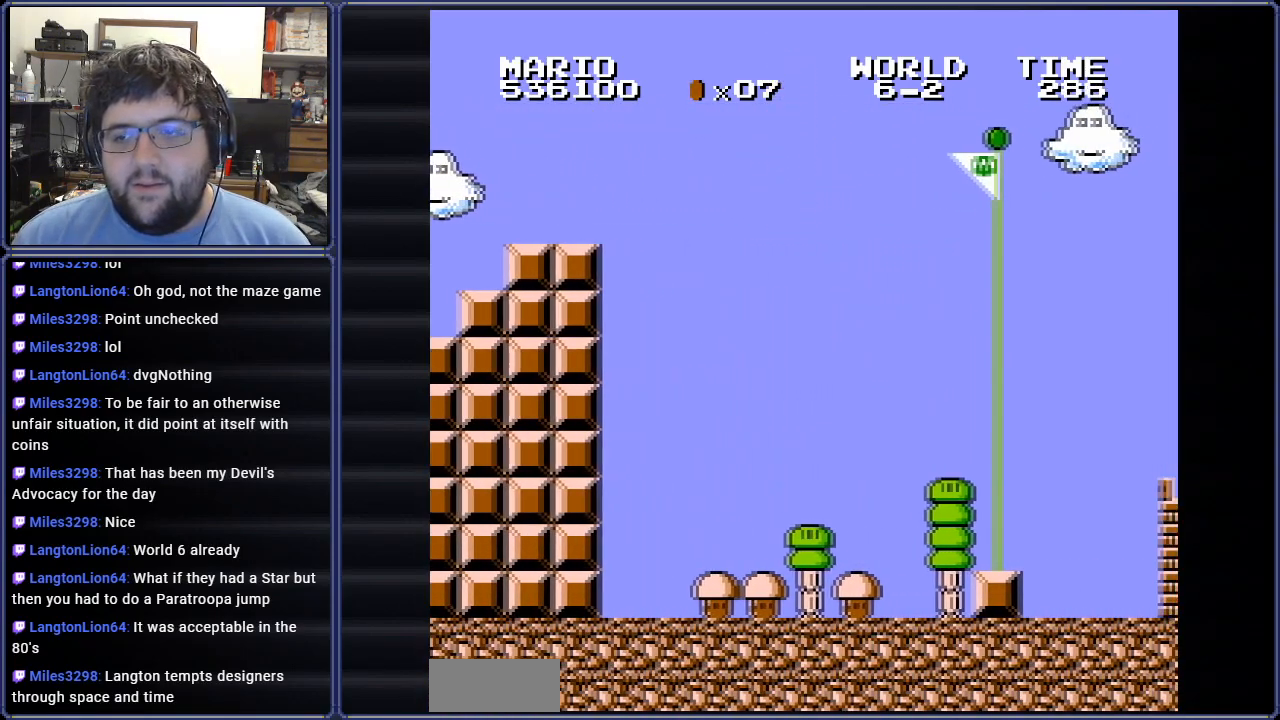
{"buttons": [], "events": [[100, "DPAD_RIGHT", "up"], [250, "DPAD_RIGHT", "down"], [434, "A", "up"], [467, "DPAD_RIGHT", "up"], [500, "B", "up"]]}